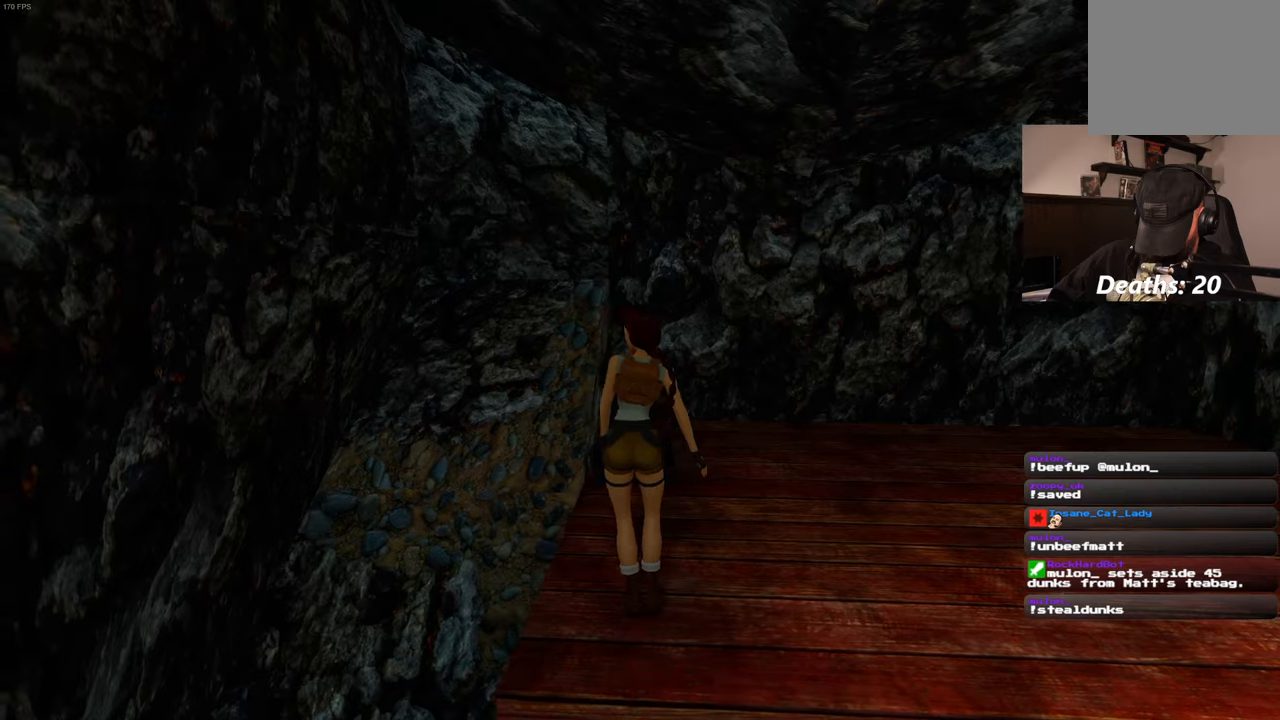
Gameplay with a controller (PlayStation layout); each line is a JSON object with the inputs held at the frame after it (dt_ms = milliseconds from this image to that frame). "events" lists button and stick changes between this image and that frame as [ms after this image, input, new state], when the widget could be followed in between. Not read: DPAD_UP L3 R1 R3 START.
{"dt_ms": 500, "buttons": ["DPAD_LEFT"], "left_stick": "center", "right_stick": "center", "events": []}
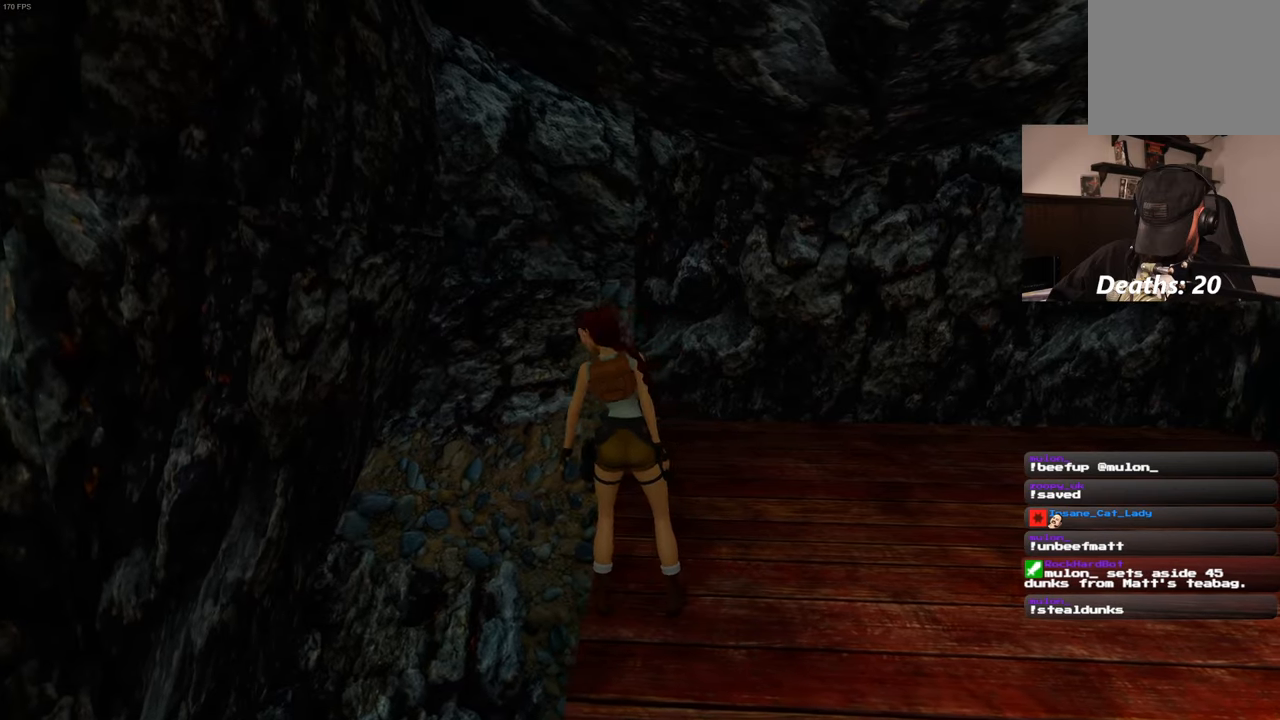
{"dt_ms": 500, "buttons": ["DPAD_LEFT"], "left_stick": "center", "right_stick": "center", "events": []}
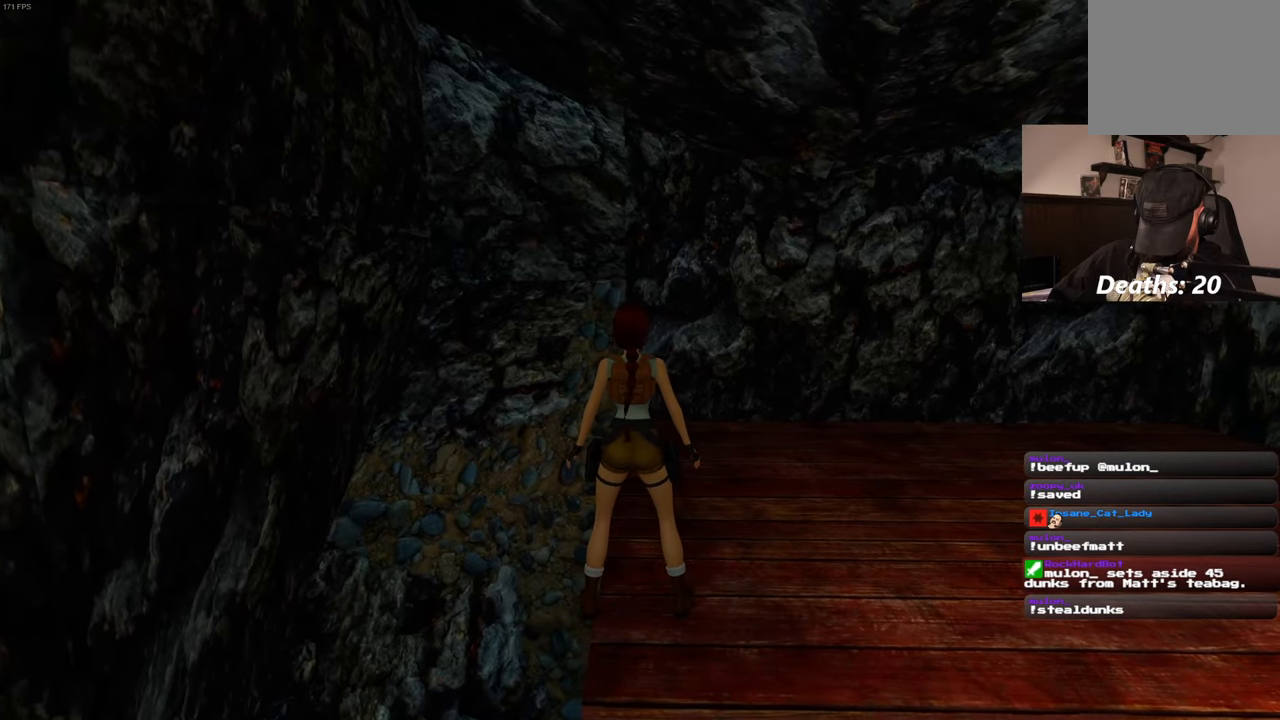
{"dt_ms": 500, "buttons": [], "left_stick": "center", "right_stick": "center", "events": [[383, "DPAD_LEFT", "up"]]}
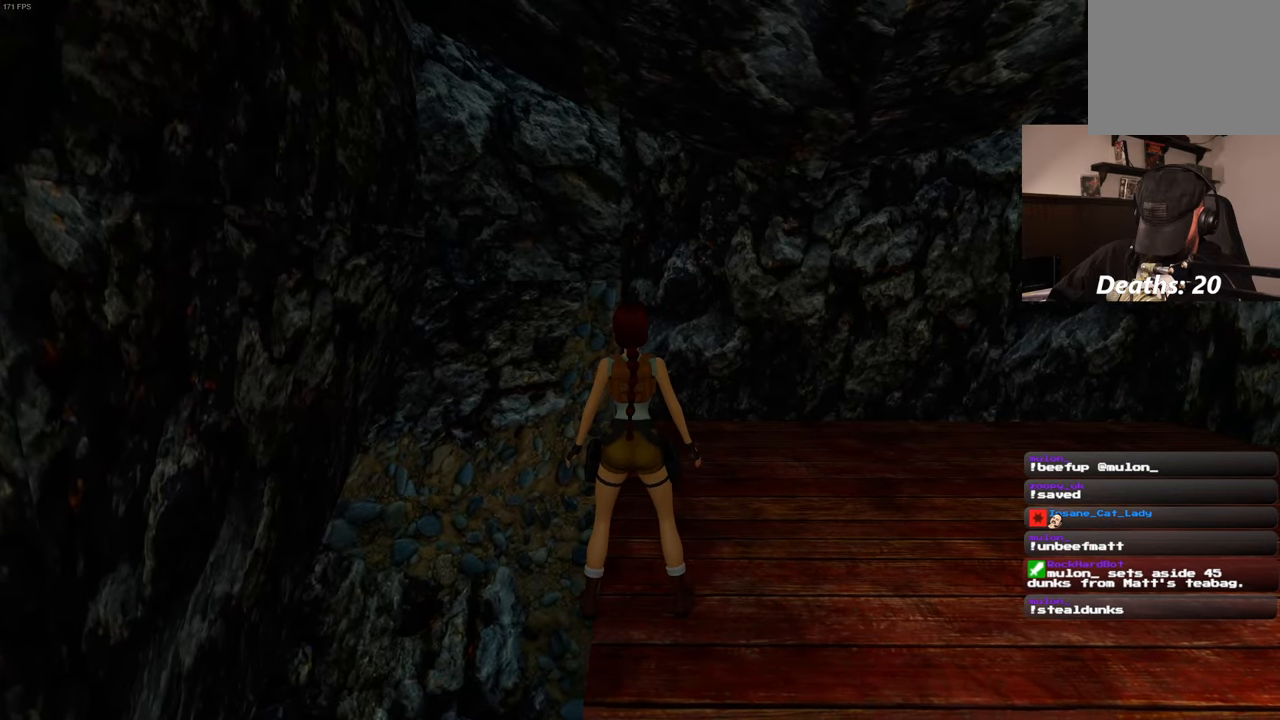
{"dt_ms": 1000, "buttons": [], "left_stick": "center", "right_stick": "center"}
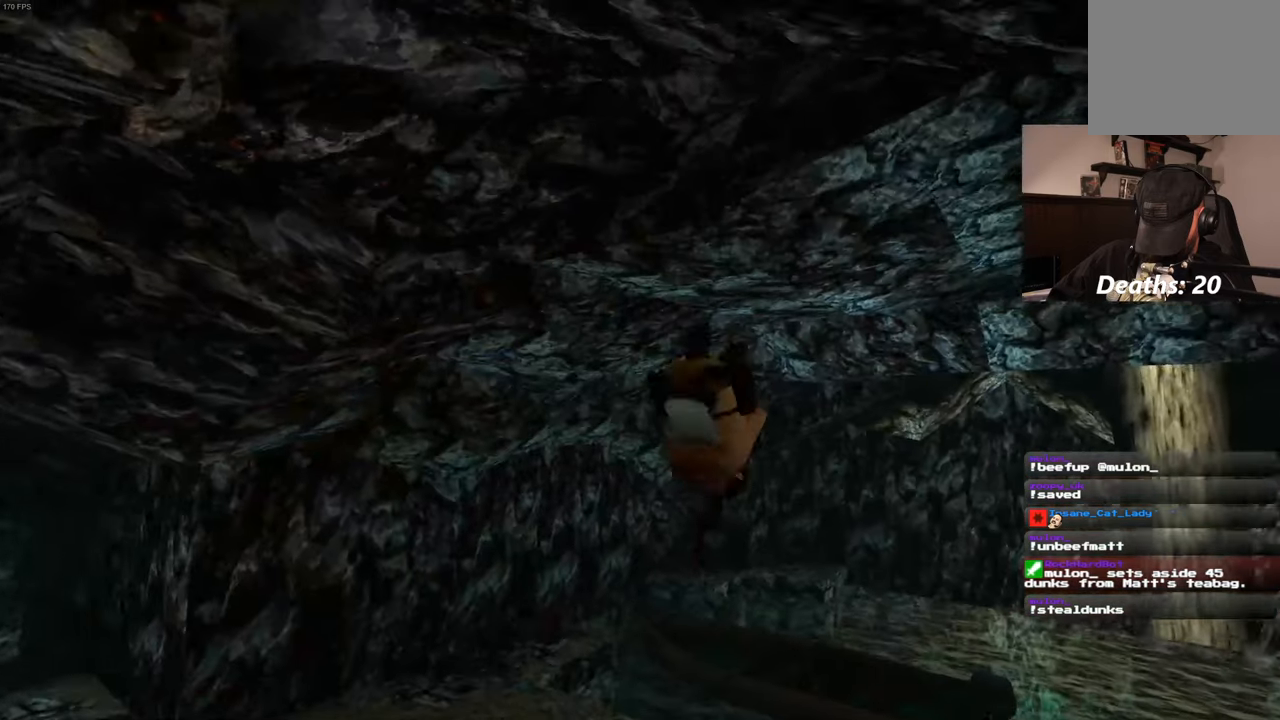
{"dt_ms": 500, "buttons": [], "left_stick": "center", "right_stick": "center", "events": []}
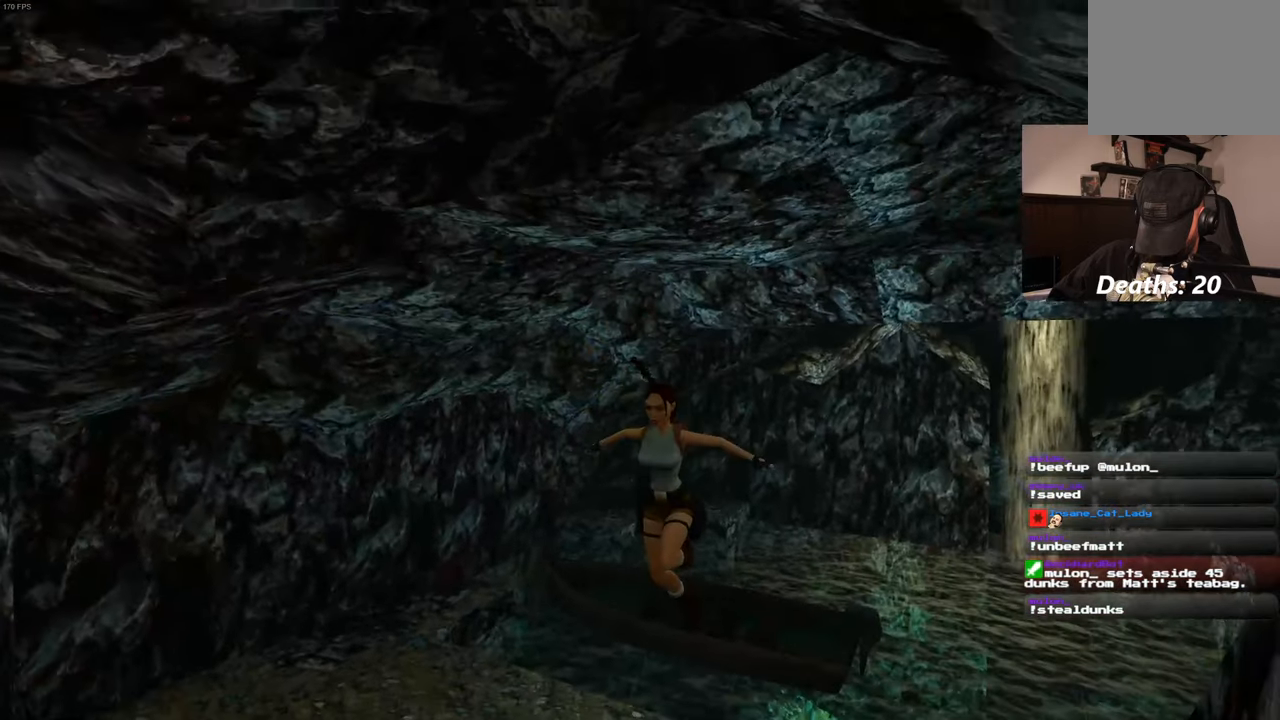
{"dt_ms": 500, "buttons": [], "left_stick": "center", "right_stick": "center", "events": []}
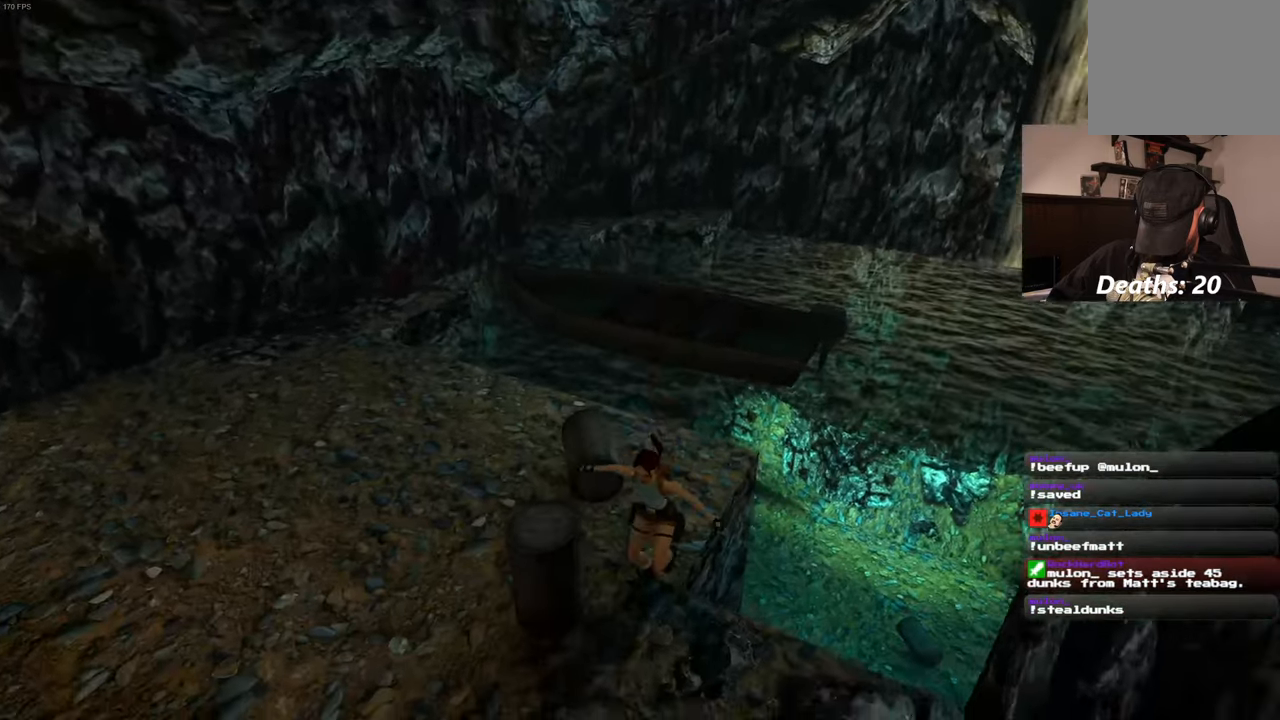
{"dt_ms": 500, "buttons": [], "left_stick": "center", "right_stick": "center", "events": []}
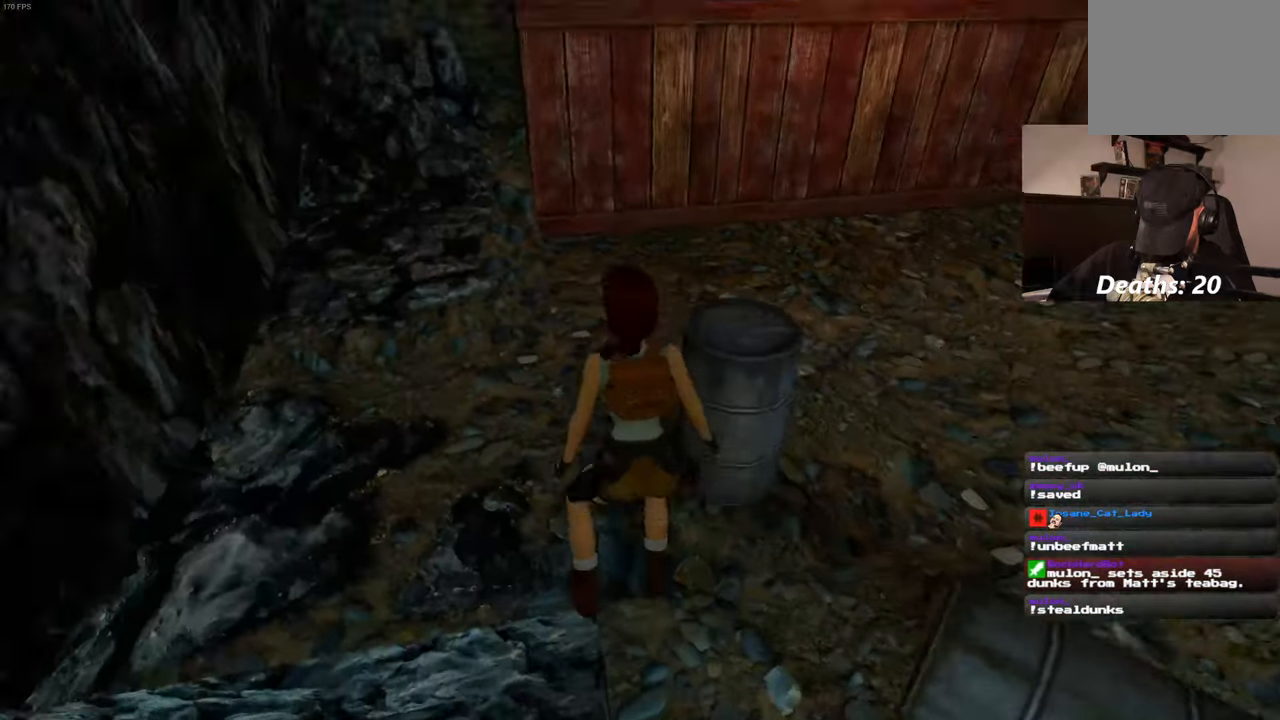
{"dt_ms": 500, "buttons": [], "left_stick": "center", "right_stick": "center", "events": []}
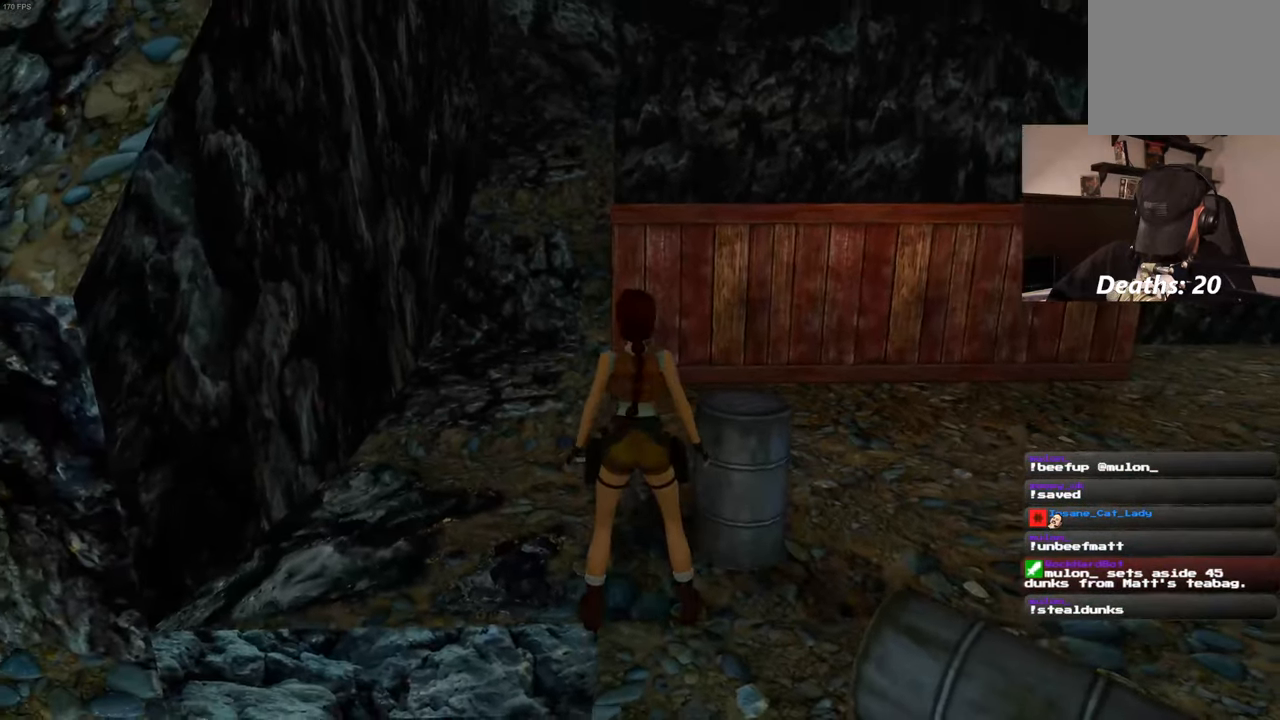
{"dt_ms": 500, "buttons": [], "left_stick": "center", "right_stick": "center", "events": [[67, "DPAD_LEFT", "down"], [183, "DPAD_LEFT", "up"]]}
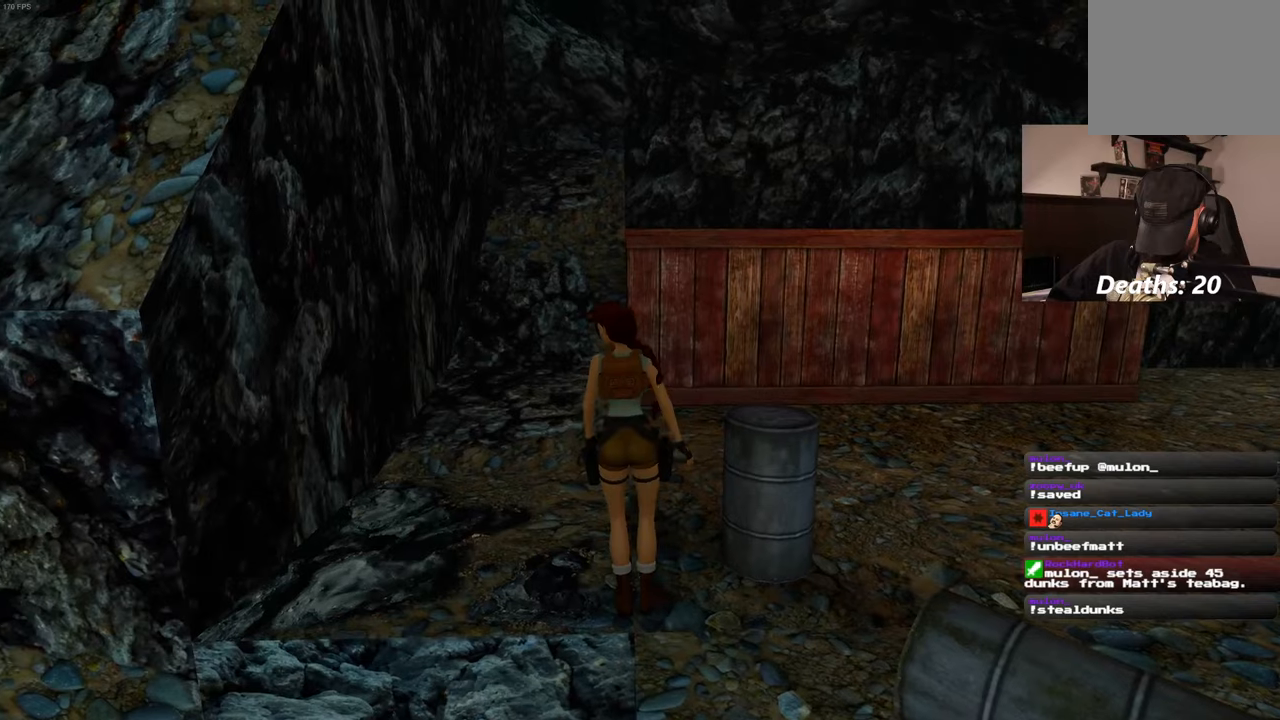
{"dt_ms": 500, "buttons": [], "left_stick": "center", "right_stick": "center", "events": []}
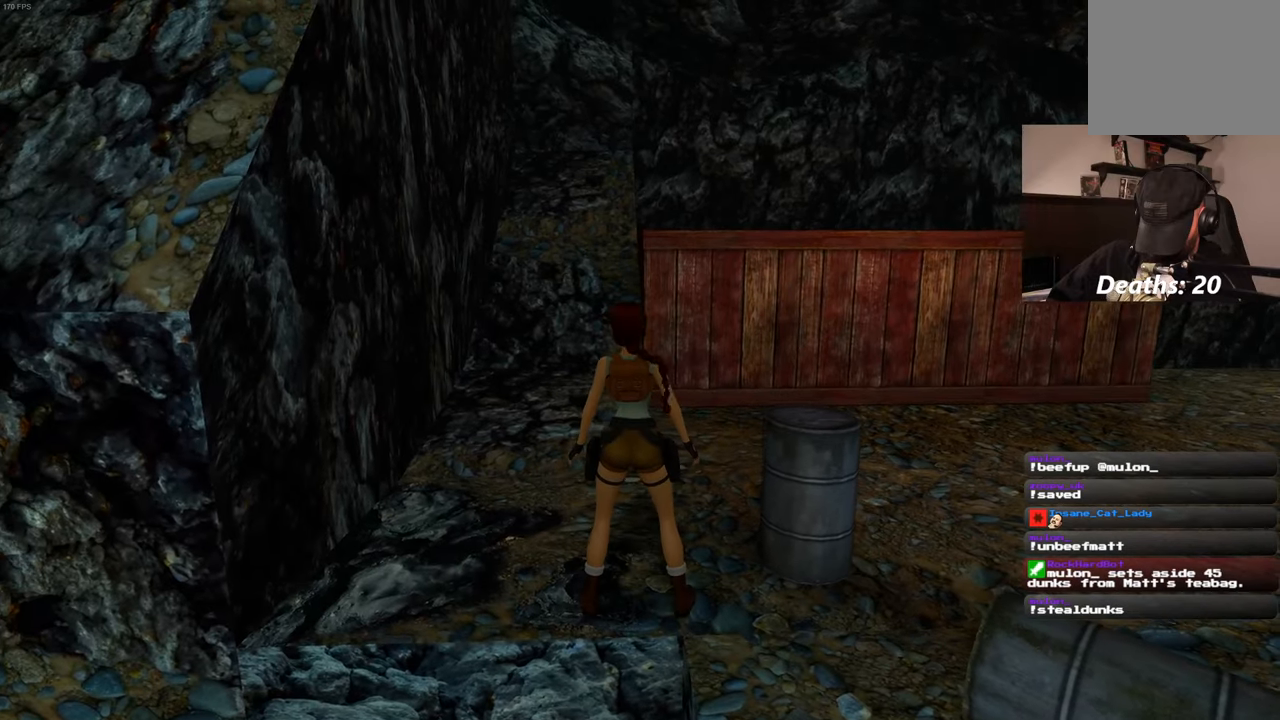
{"dt_ms": 500, "buttons": [], "left_stick": "center", "right_stick": "center", "events": []}
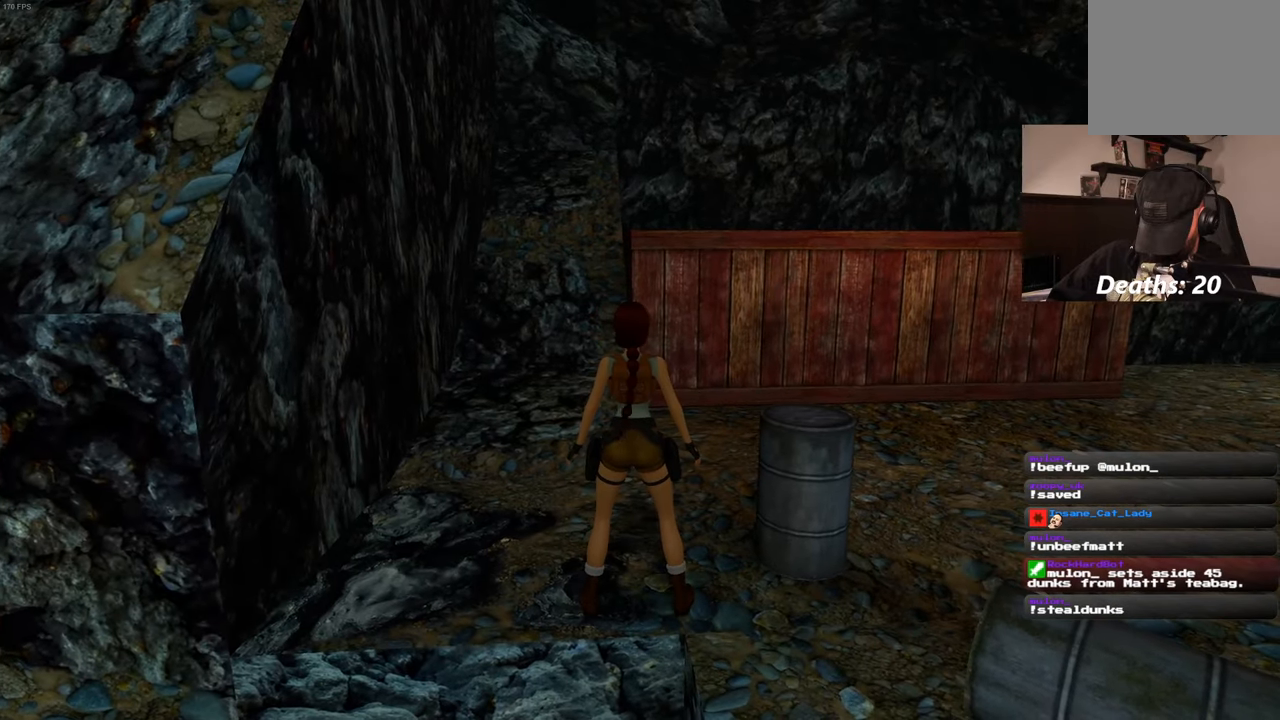
{"dt_ms": 500, "buttons": ["SQUARE", "DPAD_LEFT"], "left_stick": "center", "right_stick": "center", "events": [[250, "SQUARE", "down"], [367, "DPAD_LEFT", "down"]]}
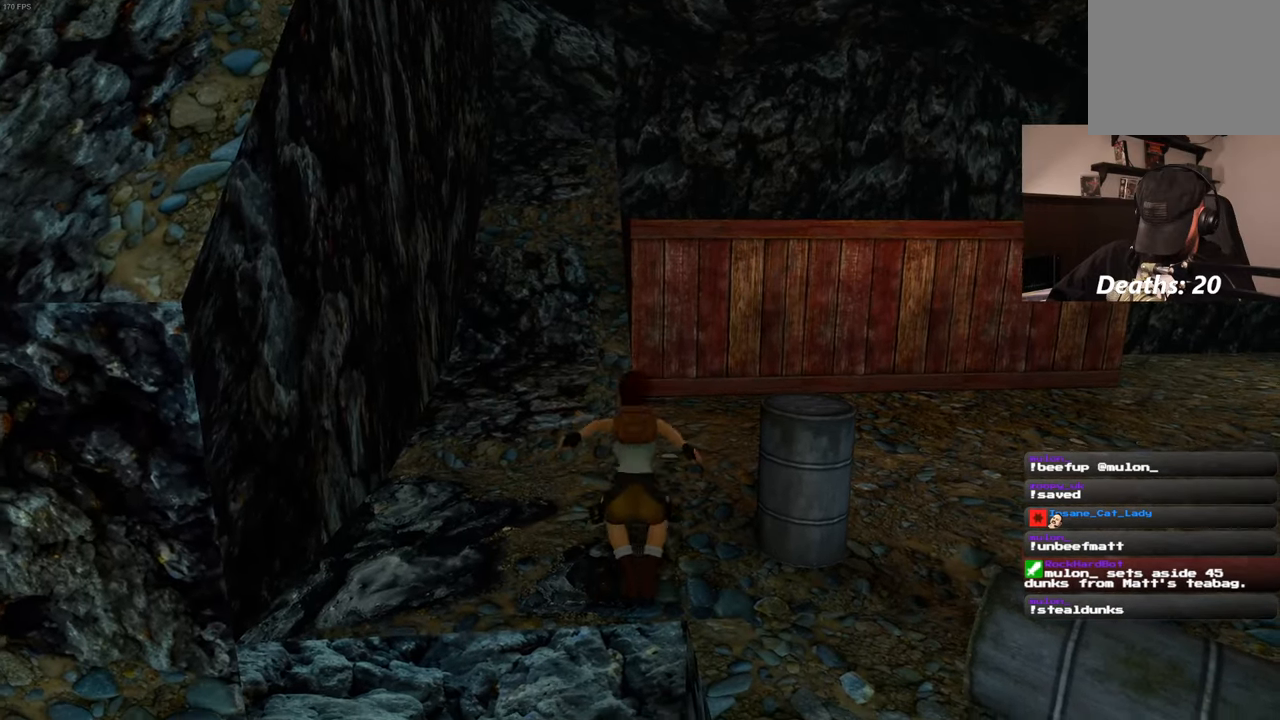
{"dt_ms": 500, "buttons": ["CROSS"], "left_stick": "center", "right_stick": "center", "events": [[284, "DPAD_LEFT", "up"], [284, "SQUARE", "up"], [417, "CROSS", "down"]]}
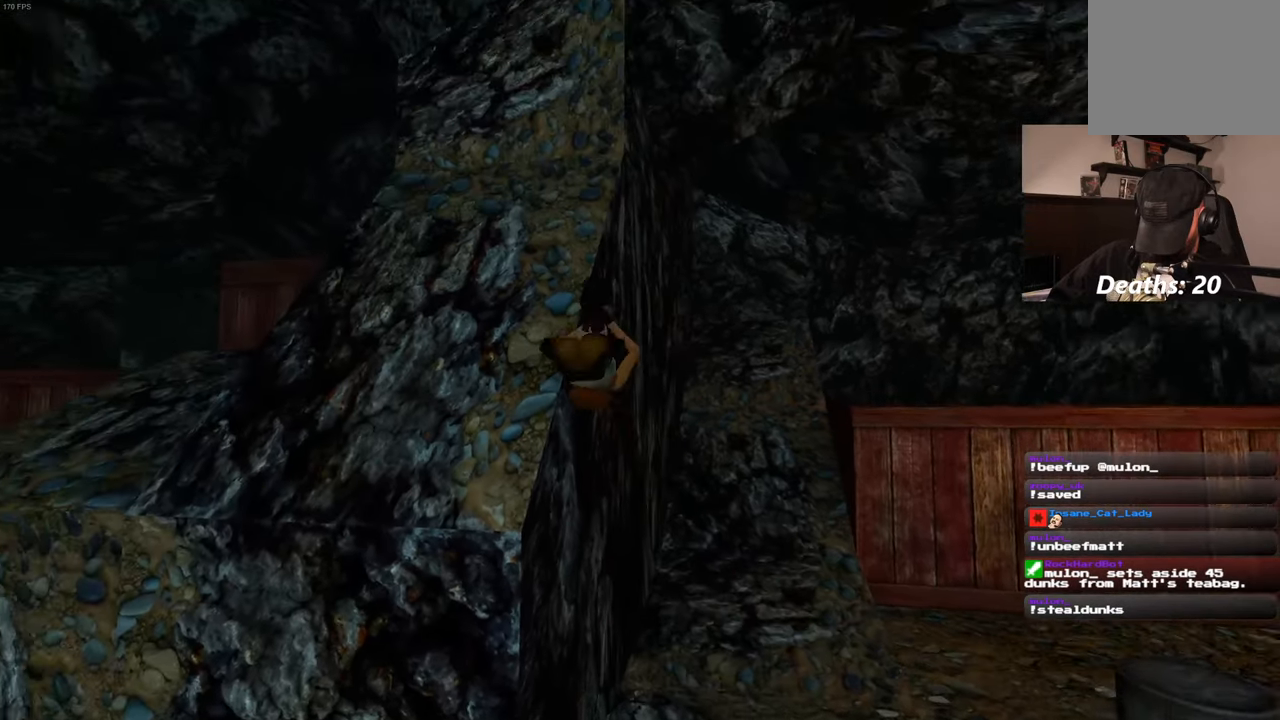
{"dt_ms": 500, "buttons": ["CROSS"], "left_stick": "center", "right_stick": "center", "events": []}
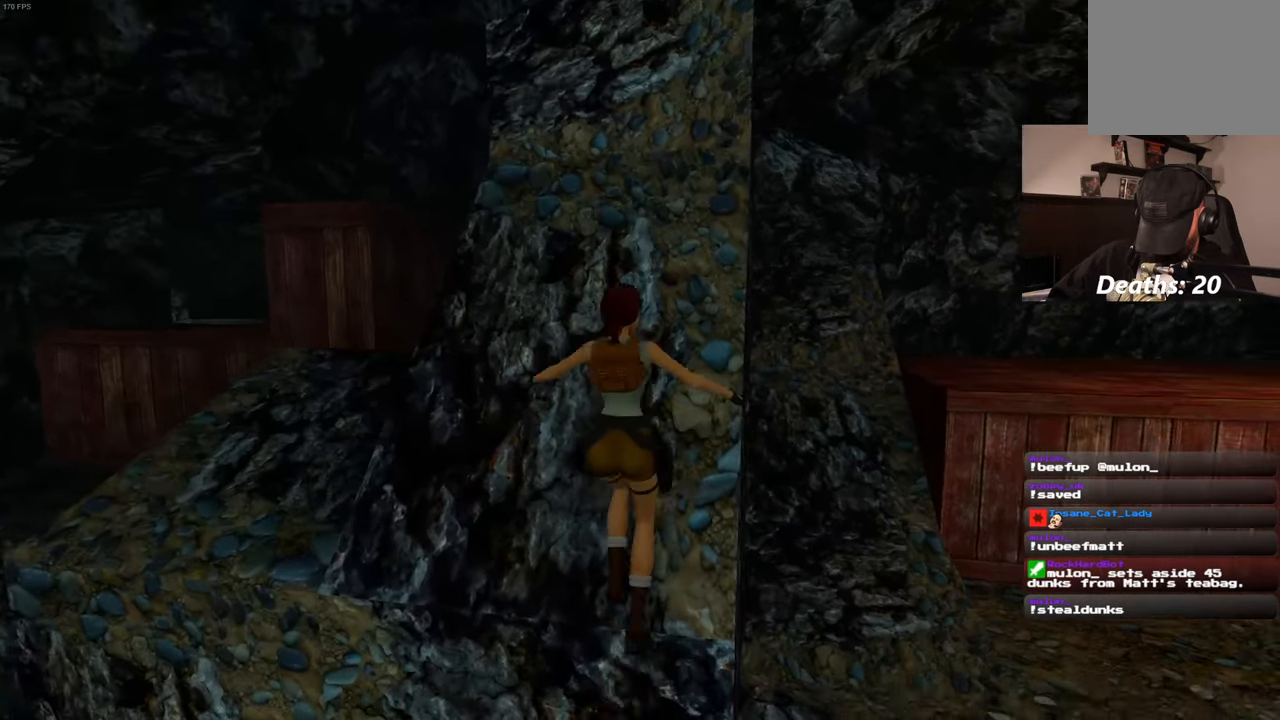
{"dt_ms": 500, "buttons": ["CROSS"], "left_stick": "center", "right_stick": "center", "events": []}
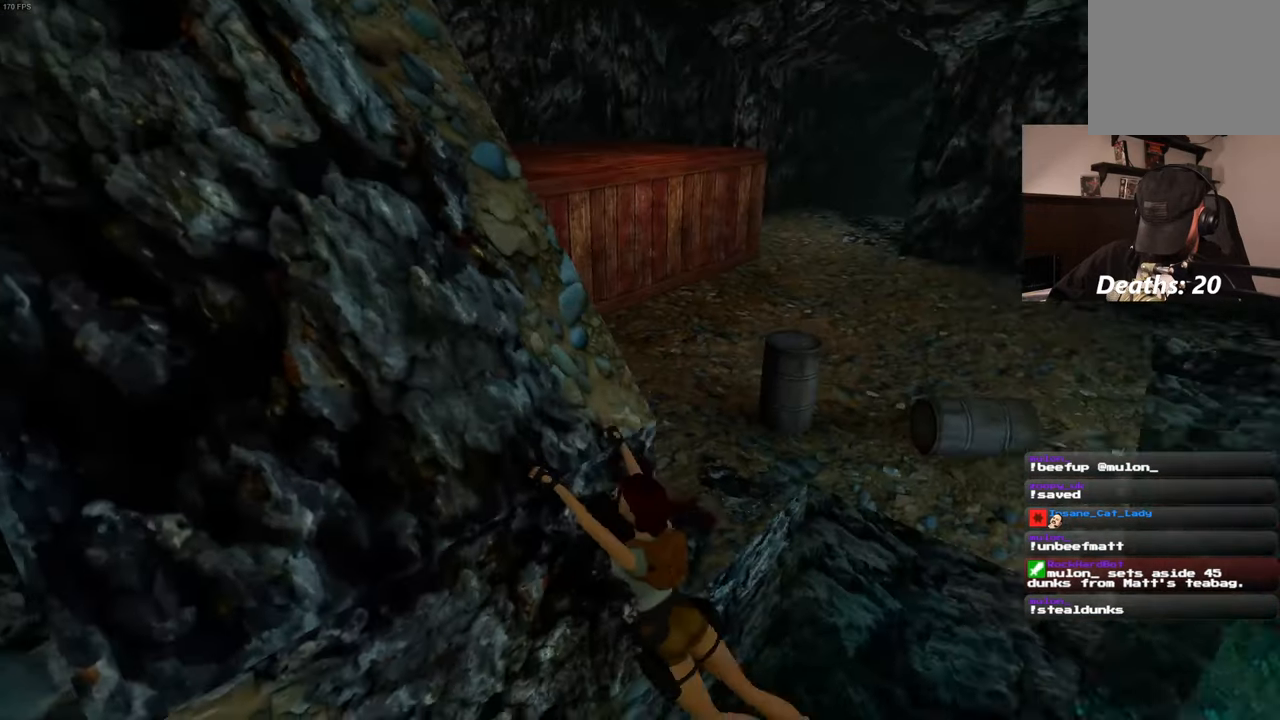
{"dt_ms": 500, "buttons": ["CROSS"], "left_stick": "center", "right_stick": "center", "events": []}
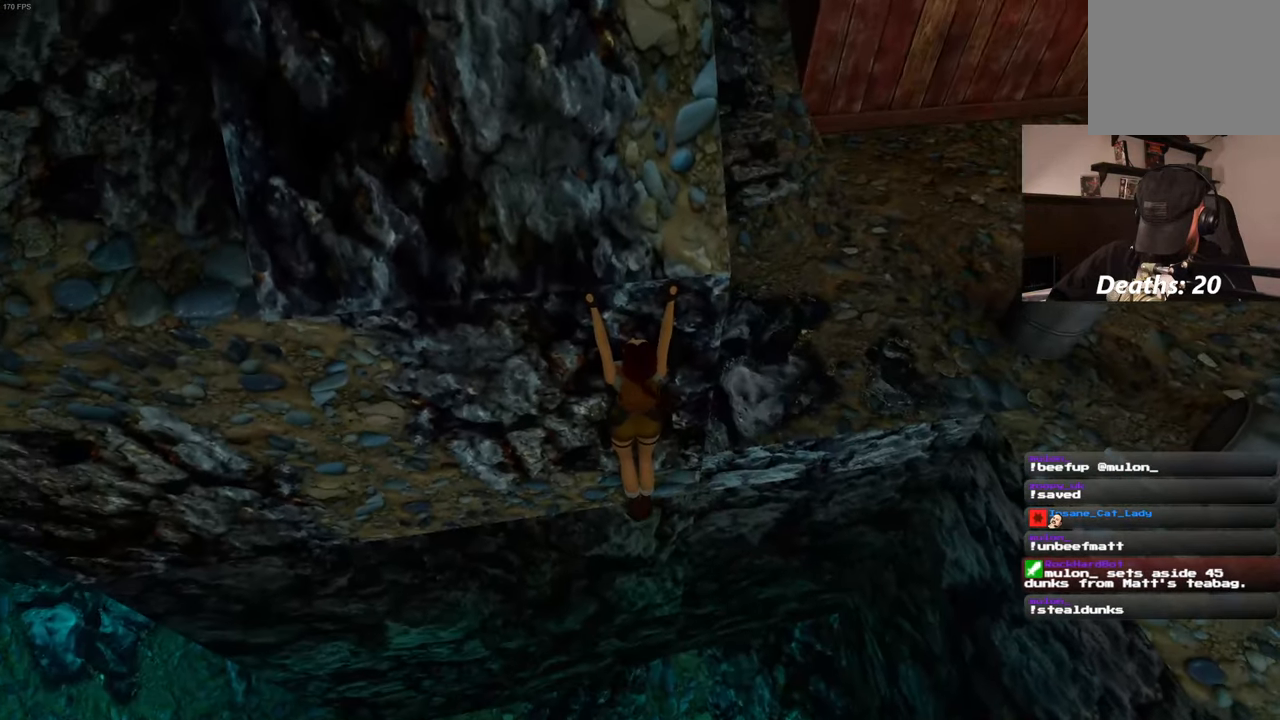
{"dt_ms": 500, "buttons": ["CROSS", "DPAD_LEFT"], "left_stick": "center", "right_stick": "center", "events": [[84, "DPAD_LEFT", "down"]]}
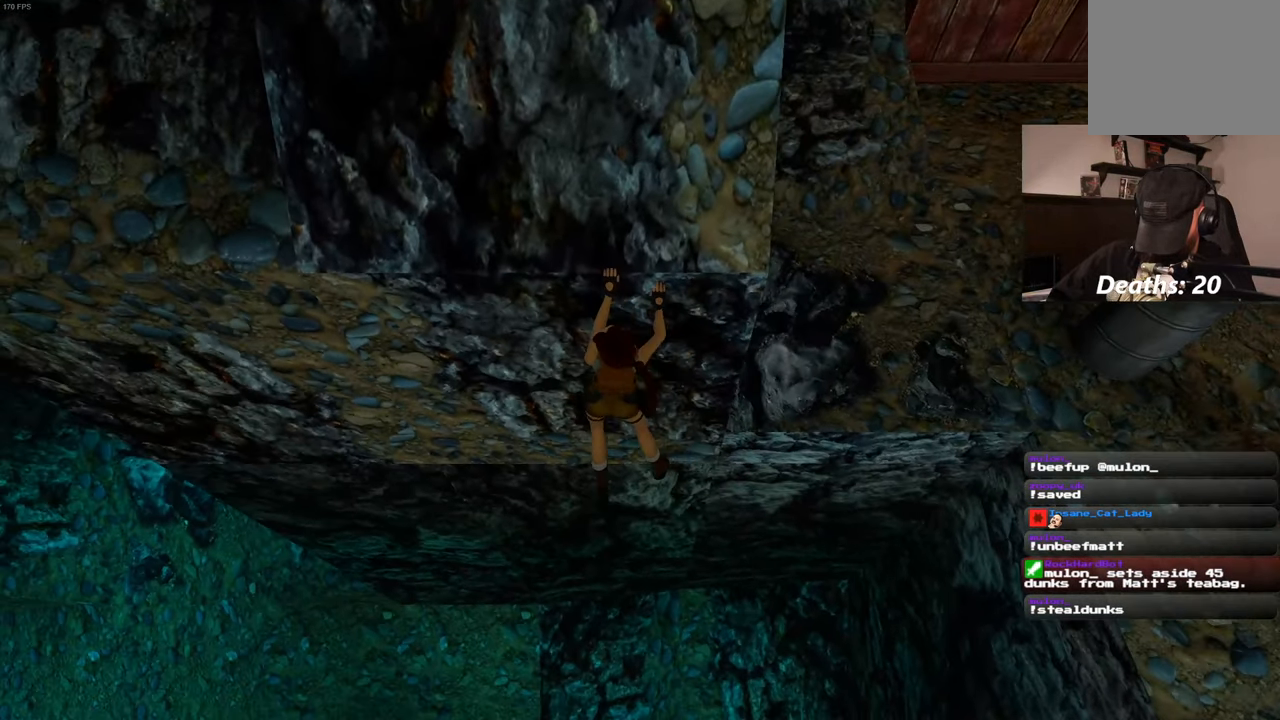
{"dt_ms": 500, "buttons": ["CROSS", "DPAD_LEFT"], "left_stick": "center", "right_stick": "center", "events": []}
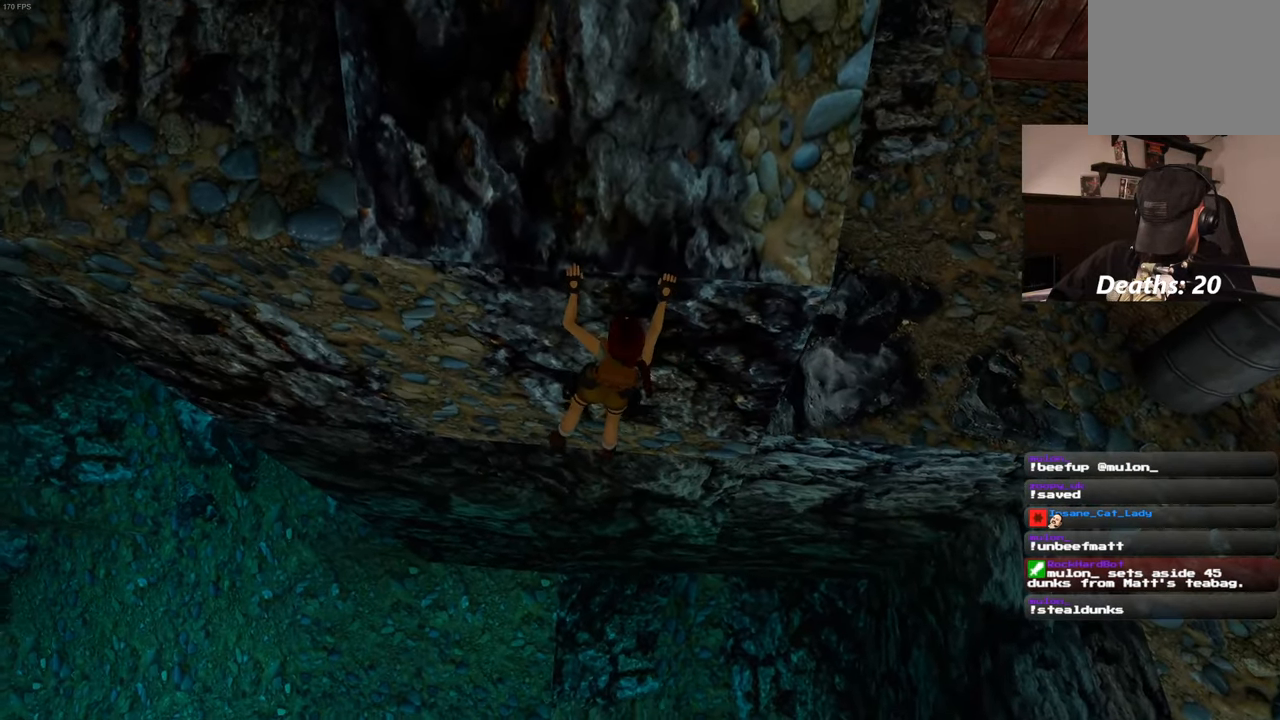
{"dt_ms": 500, "buttons": ["CROSS", "DPAD_LEFT"], "left_stick": "center", "right_stick": "center", "events": []}
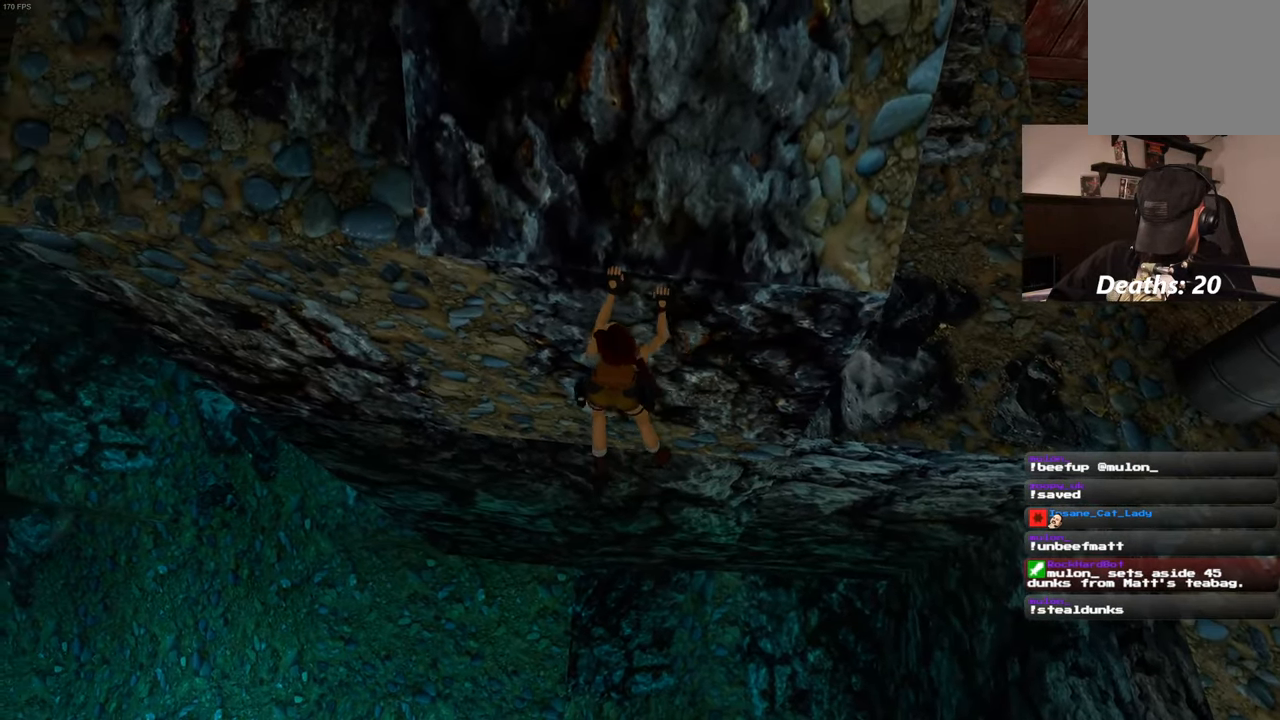
{"dt_ms": 500, "buttons": ["CROSS", "DPAD_LEFT"], "left_stick": "center", "right_stick": "center", "events": []}
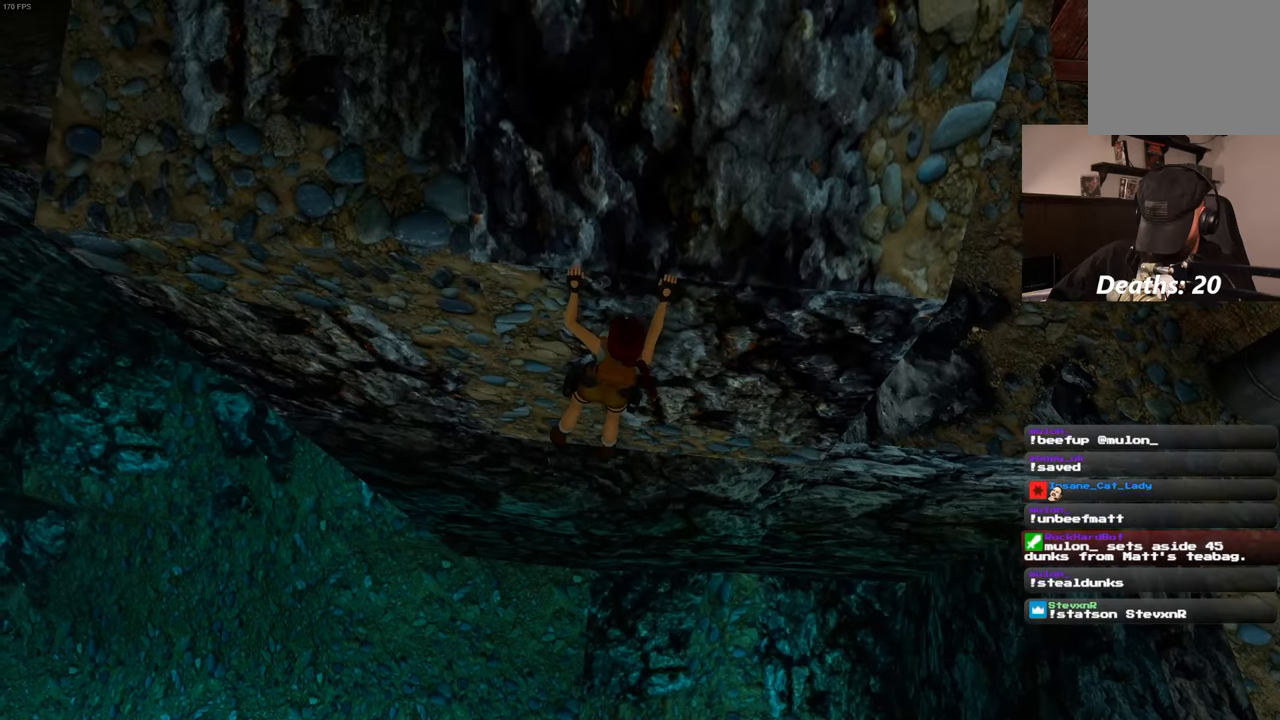
{"dt_ms": 500, "buttons": ["CROSS", "DPAD_LEFT"], "left_stick": "center", "right_stick": "center", "events": []}
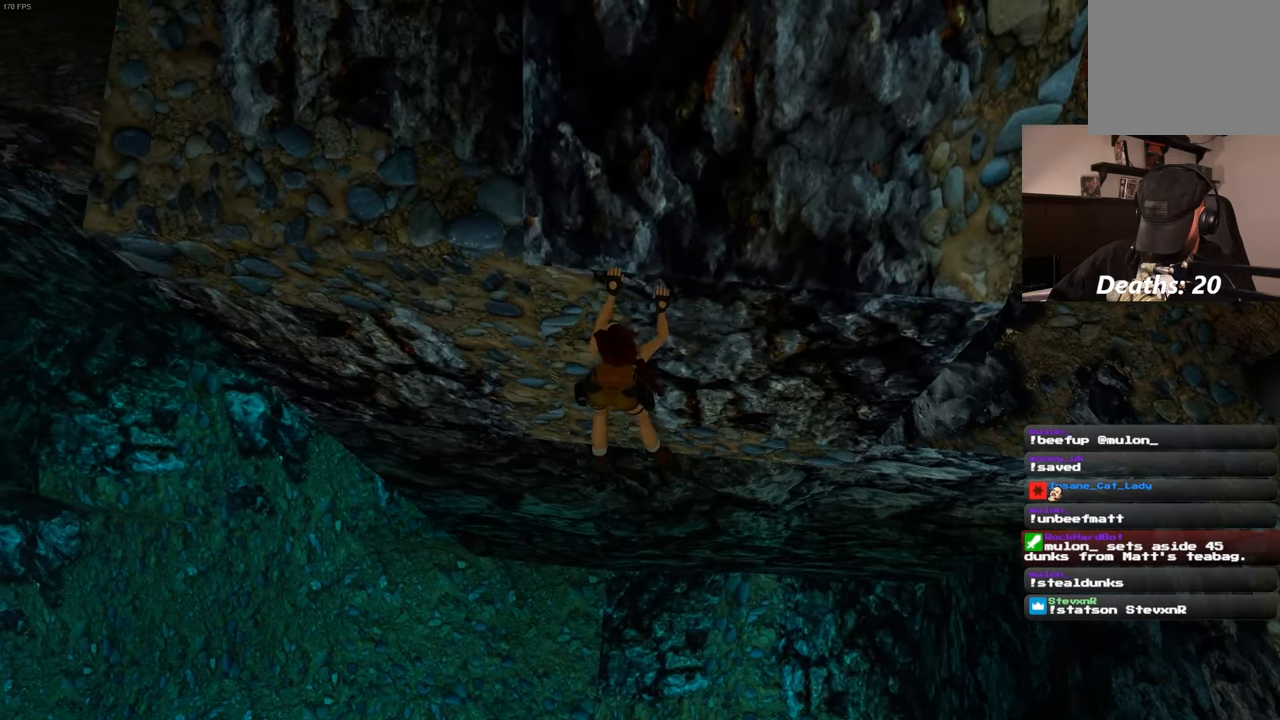
{"dt_ms": 500, "buttons": ["CROSS", "DPAD_LEFT"], "left_stick": "center", "right_stick": "center", "events": []}
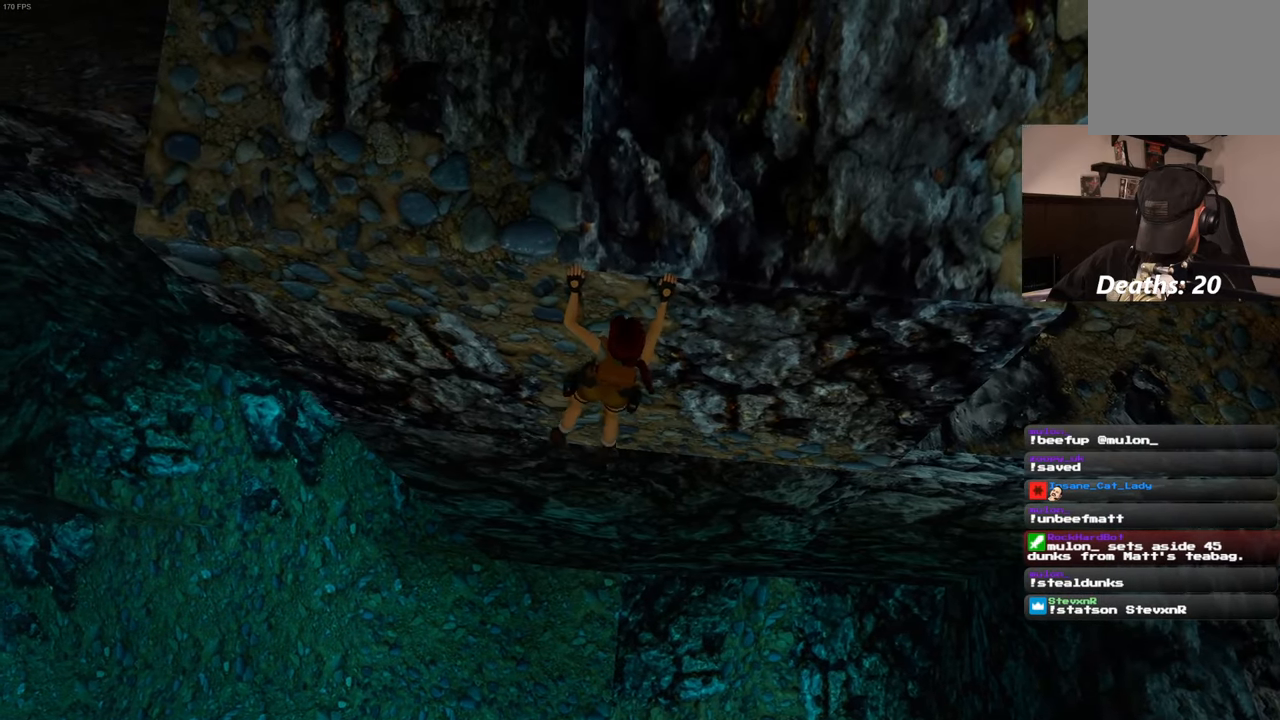
{"dt_ms": 500, "buttons": ["CROSS", "DPAD_LEFT"], "left_stick": "center", "right_stick": "center", "events": []}
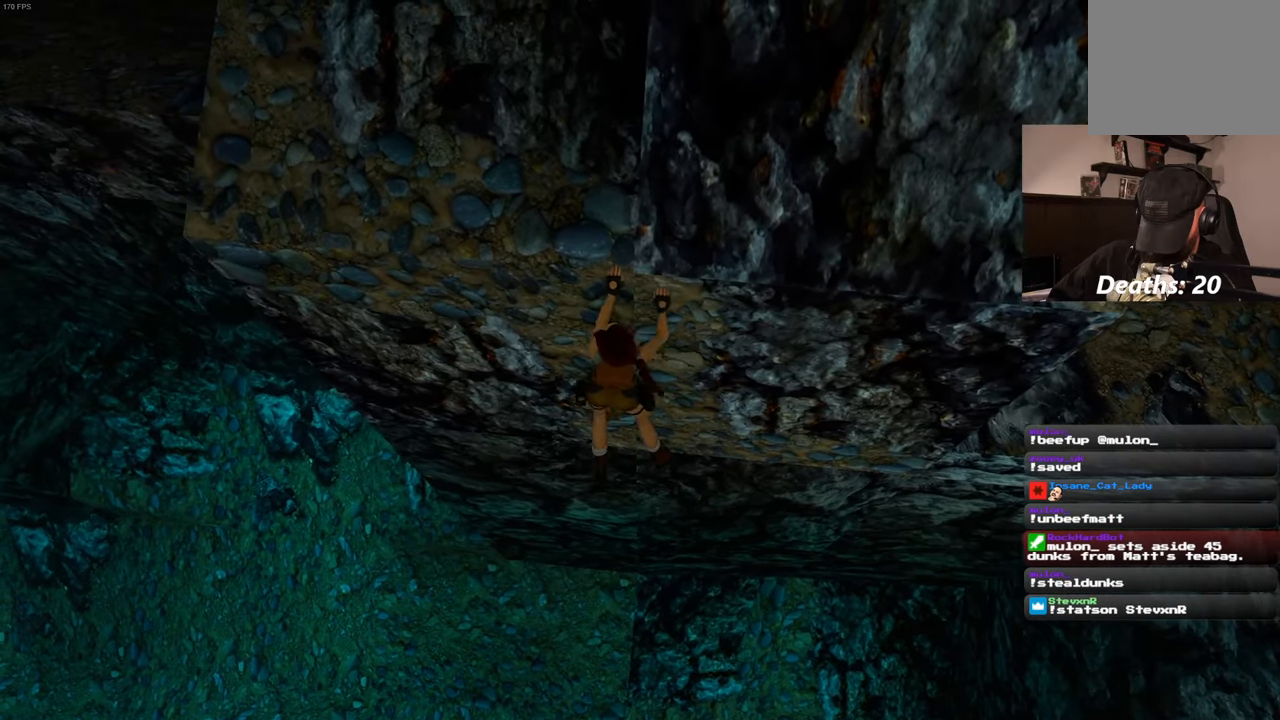
{"dt_ms": 500, "buttons": ["CROSS"], "left_stick": "center", "right_stick": "center", "events": [[50, "DPAD_LEFT", "up"]]}
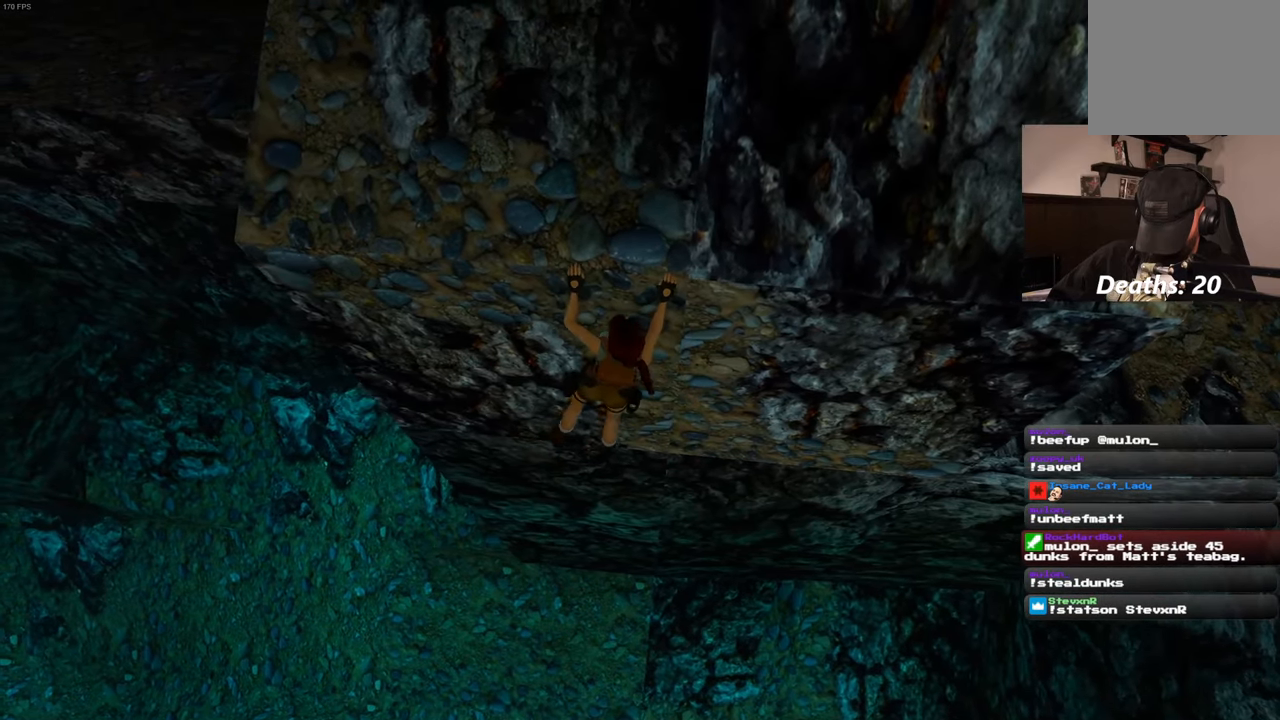
{"dt_ms": 500, "buttons": ["CROSS"], "left_stick": "center", "right_stick": "center", "events": []}
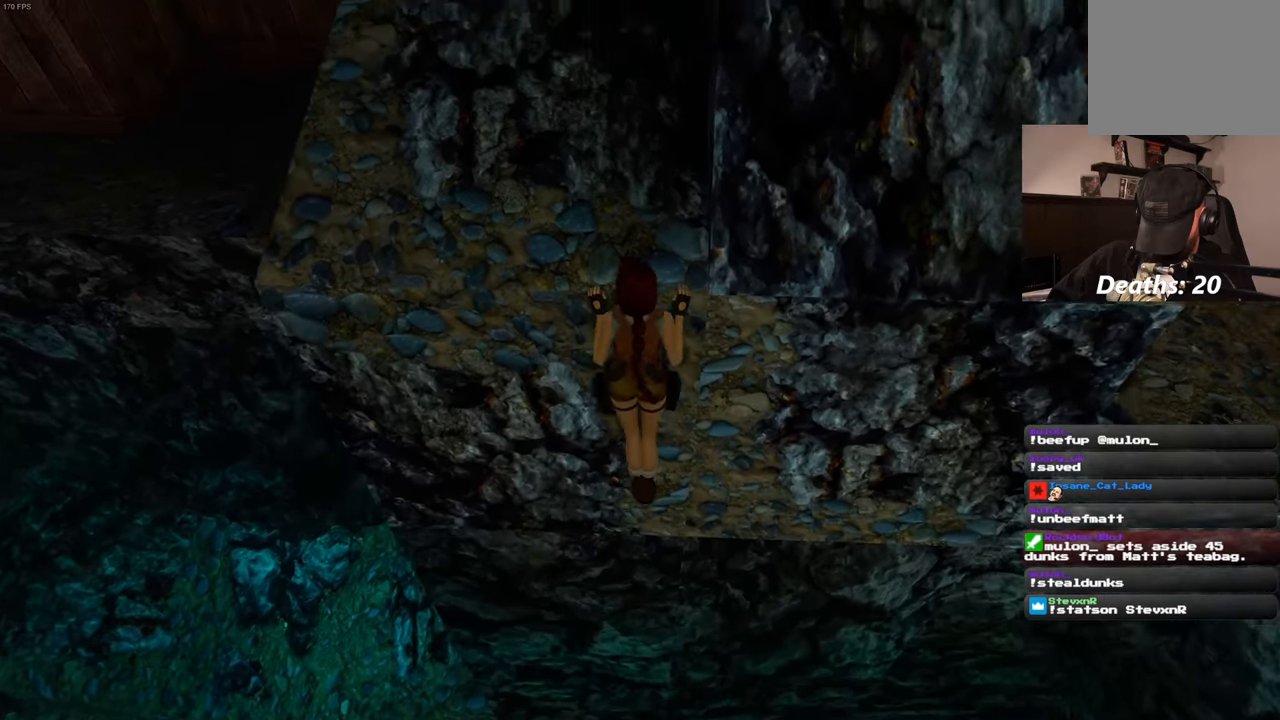
{"dt_ms": 500, "buttons": ["CROSS"], "left_stick": "center", "right_stick": "center", "events": []}
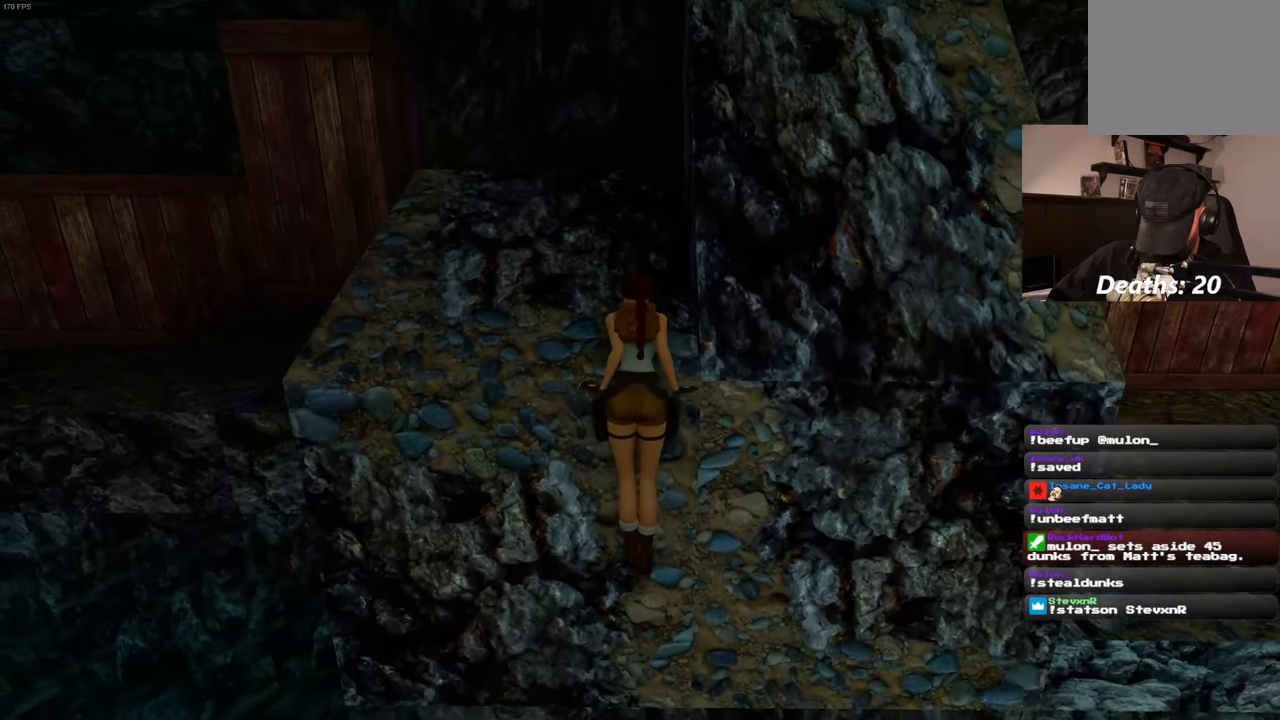
{"dt_ms": 500, "buttons": [], "left_stick": "center", "right_stick": "center", "events": [[366, "CROSS", "up"]]}